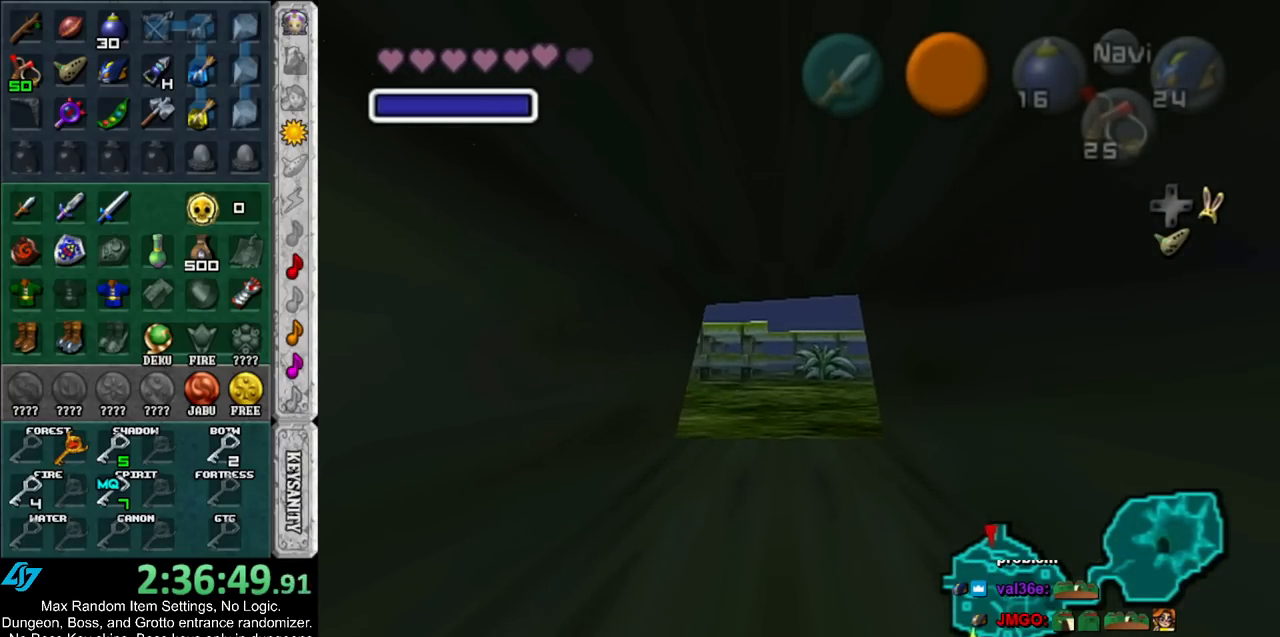
Gameplay with a controller (Nintendo layout); each line is a JSON object with the inputs held at the frame after it. "events" lists button and stick changes between this image and that frame as [ms after this image, input, new state], when the widget could be followed in between. Not read: L3 R3.
{"buttons": [], "left_stick": "up", "right_stick": "center", "events": []}
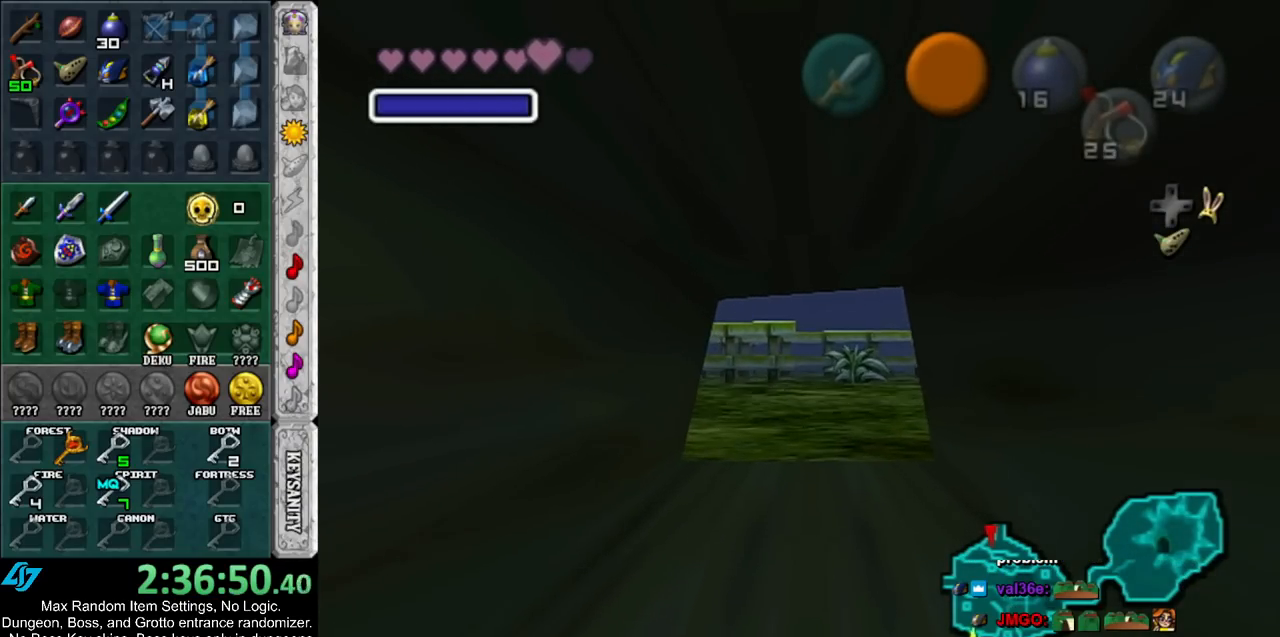
{"buttons": [], "left_stick": "up", "right_stick": "center", "events": []}
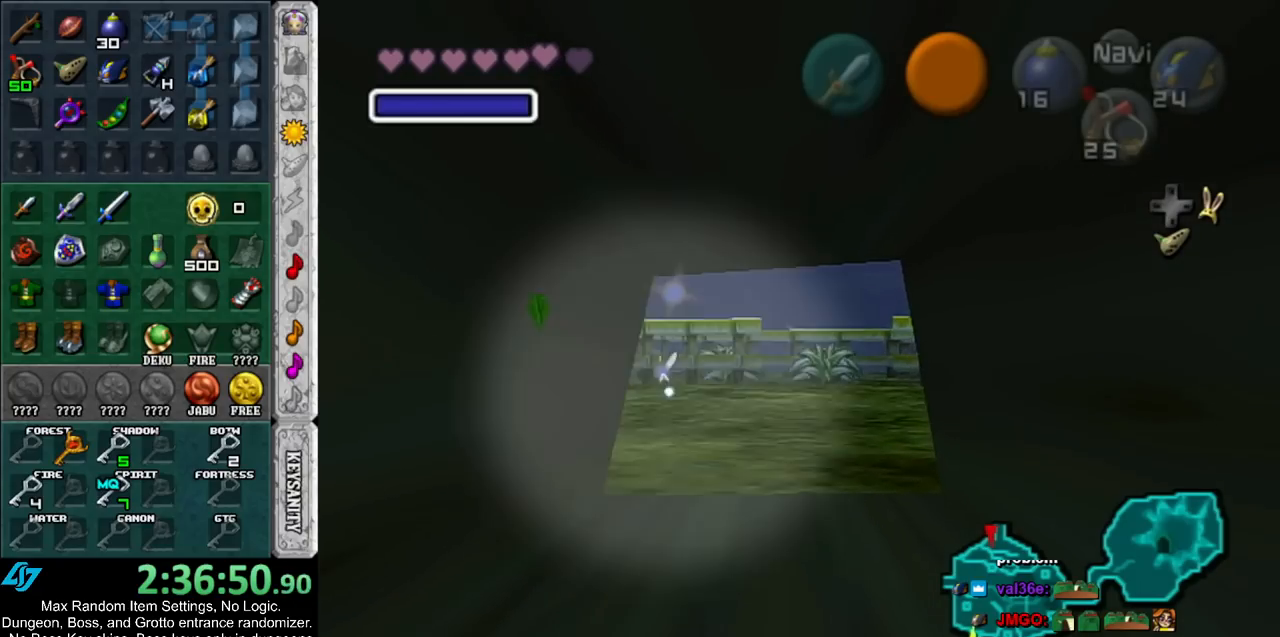
{"buttons": [], "left_stick": "up", "right_stick": "center", "events": []}
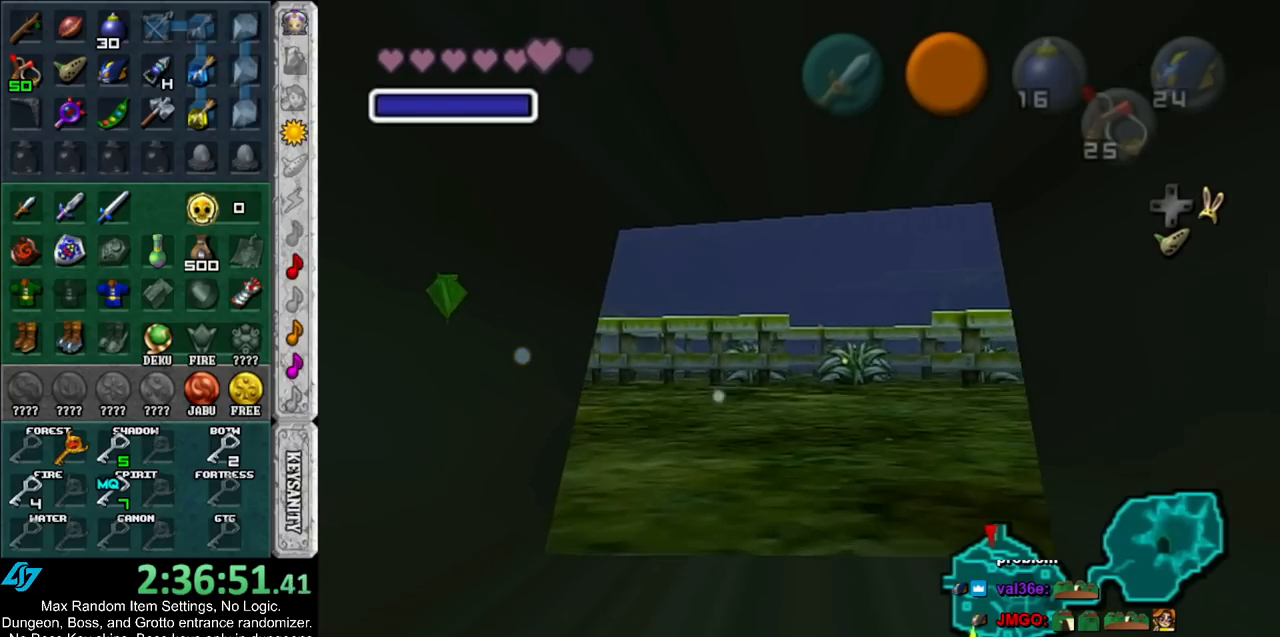
{"buttons": [], "left_stick": "up", "right_stick": "center", "events": []}
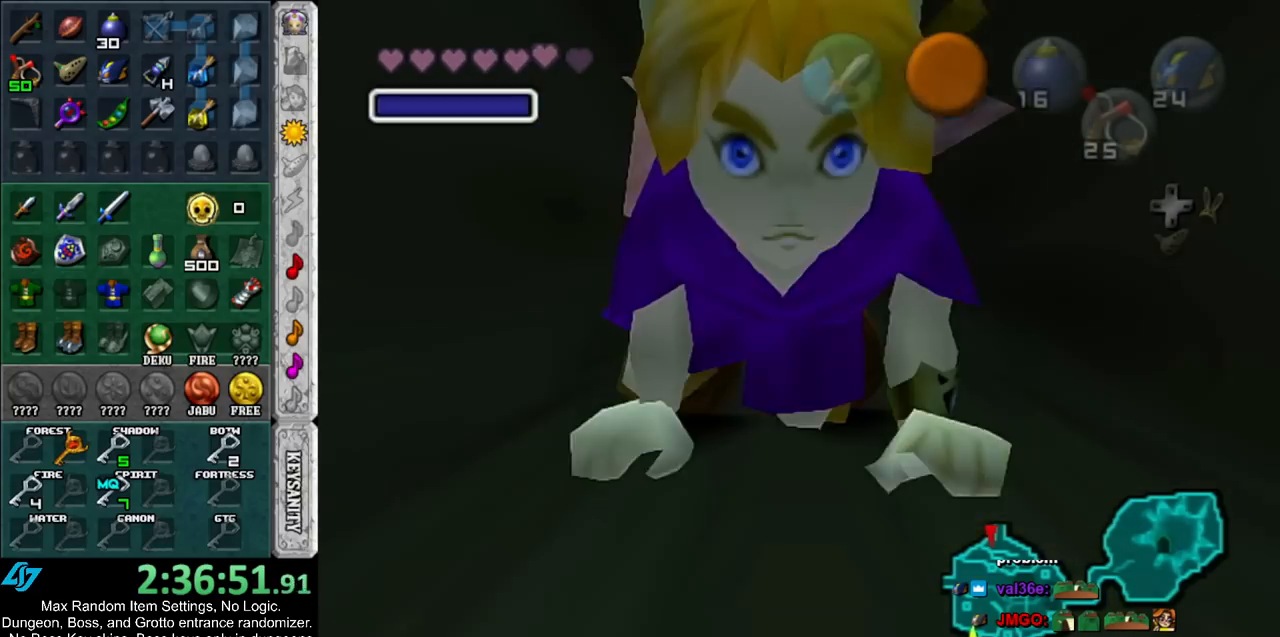
{"buttons": [], "left_stick": "up", "right_stick": "center", "events": []}
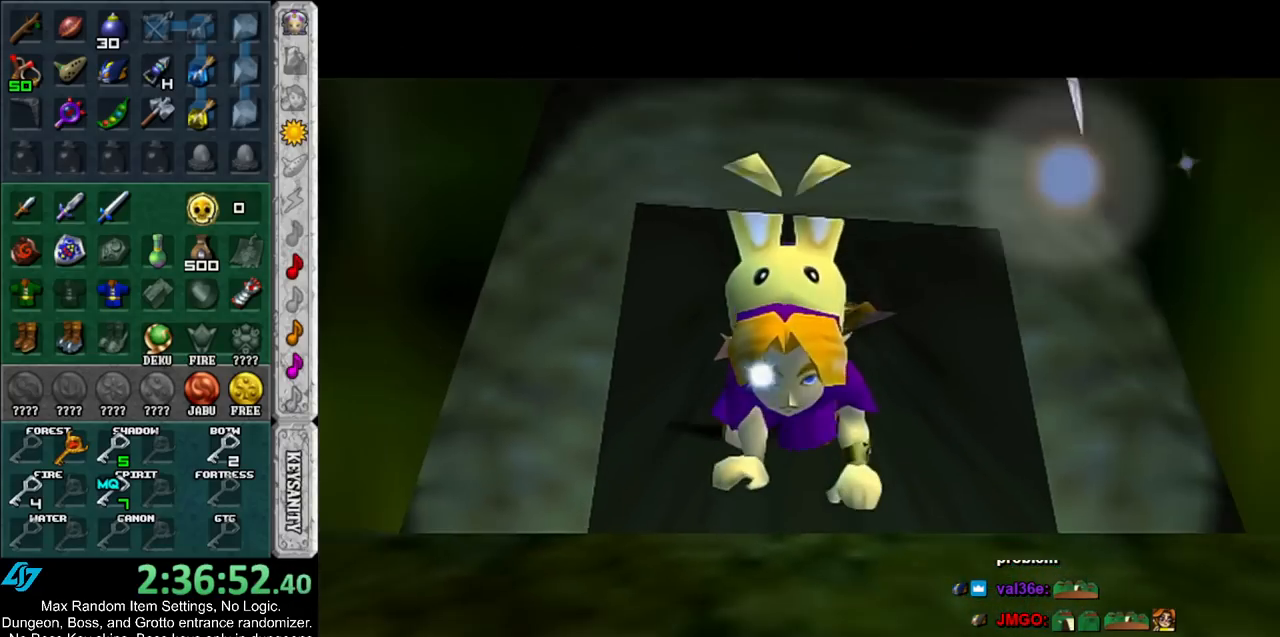
{"buttons": [], "left_stick": "center", "right_stick": "center", "events": [[467, "left_stick", "center"]]}
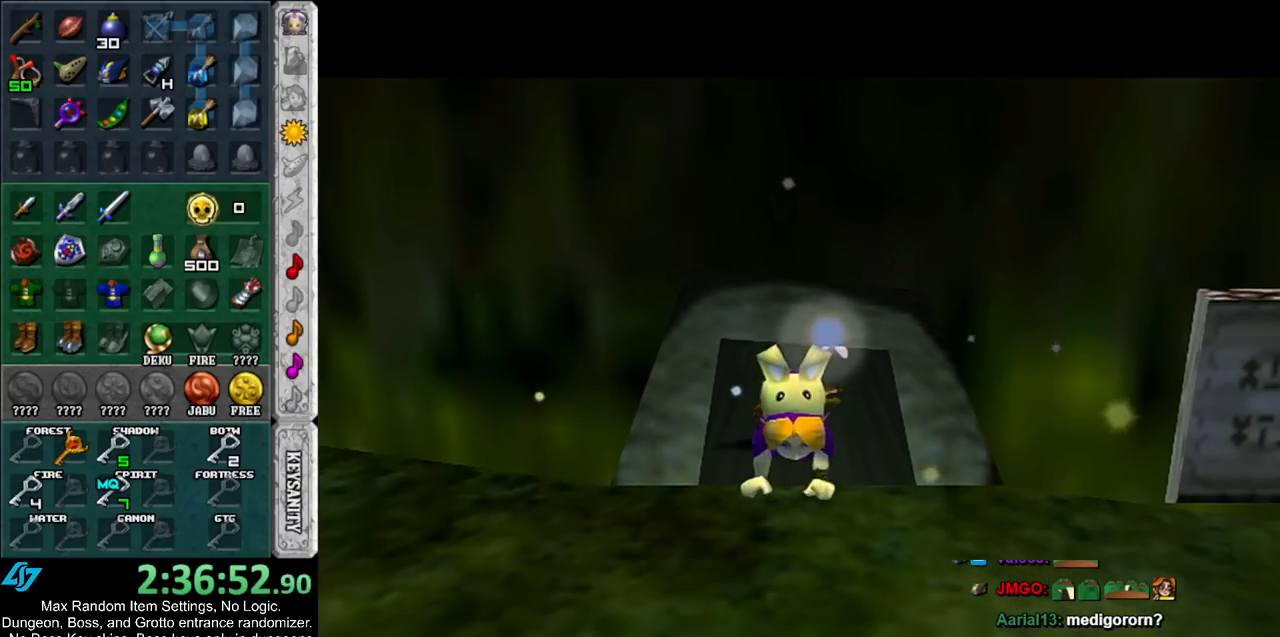
{"buttons": [], "left_stick": "center", "right_stick": "center", "events": []}
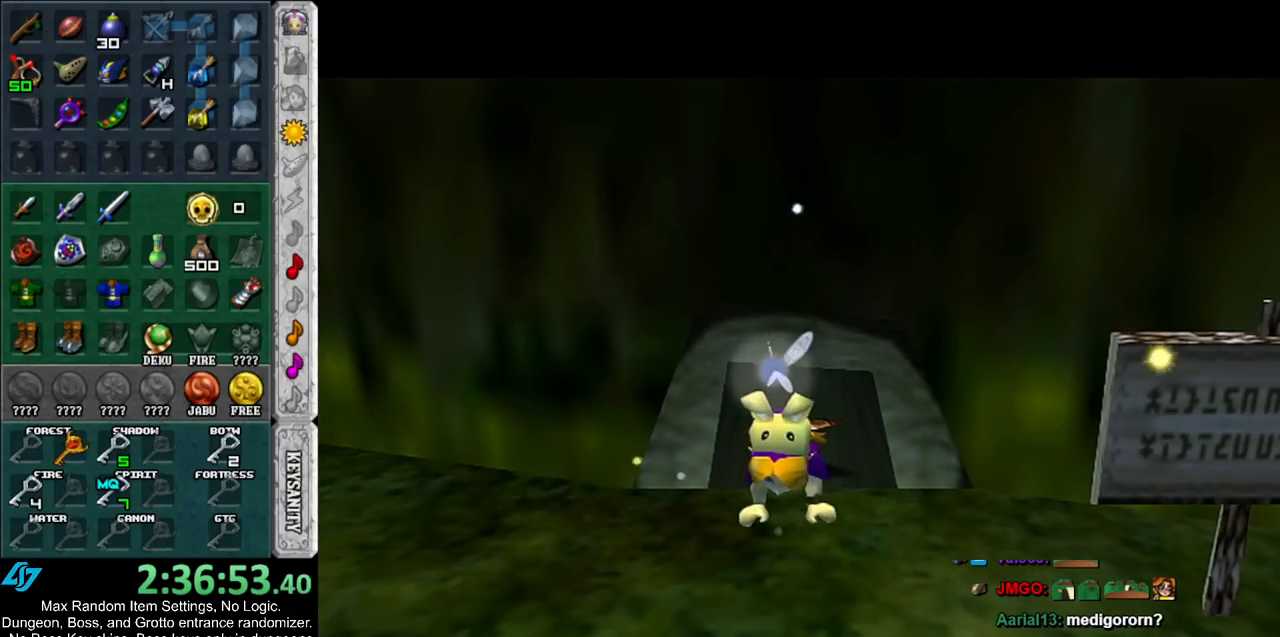
{"buttons": [], "left_stick": "center", "right_stick": "center", "events": []}
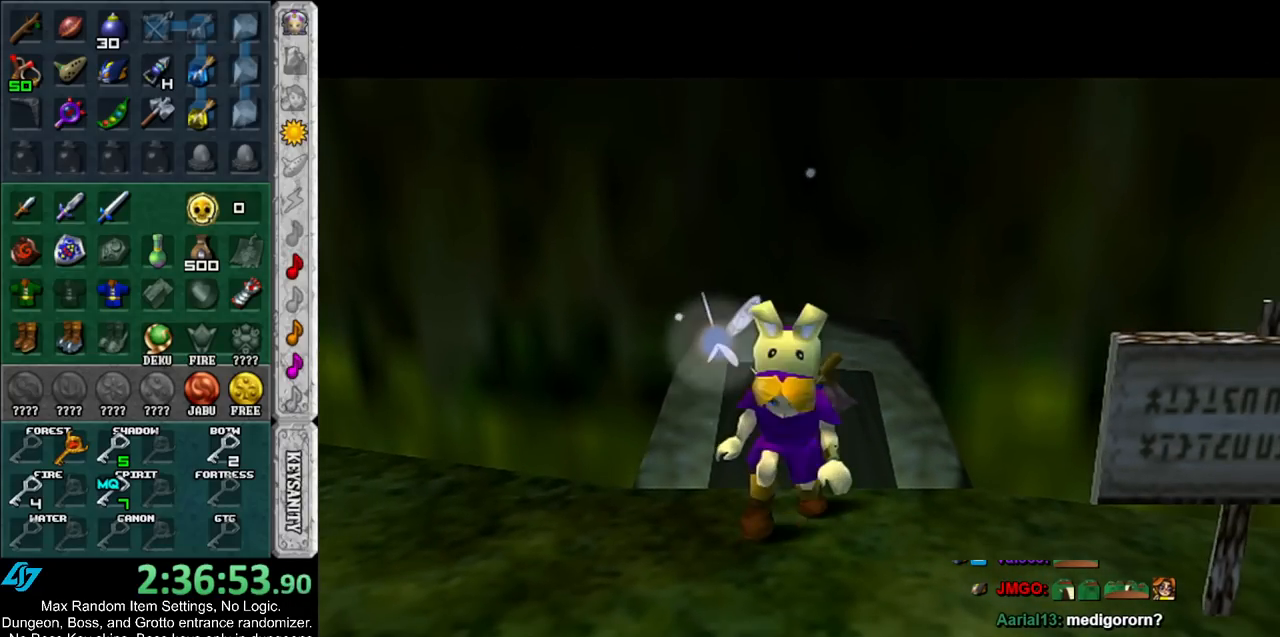
{"buttons": ["L1"], "left_stick": "center", "right_stick": "center", "events": [[367, "left_stick", "up"], [500, "L1", "down"], [500, "left_stick", "center"]]}
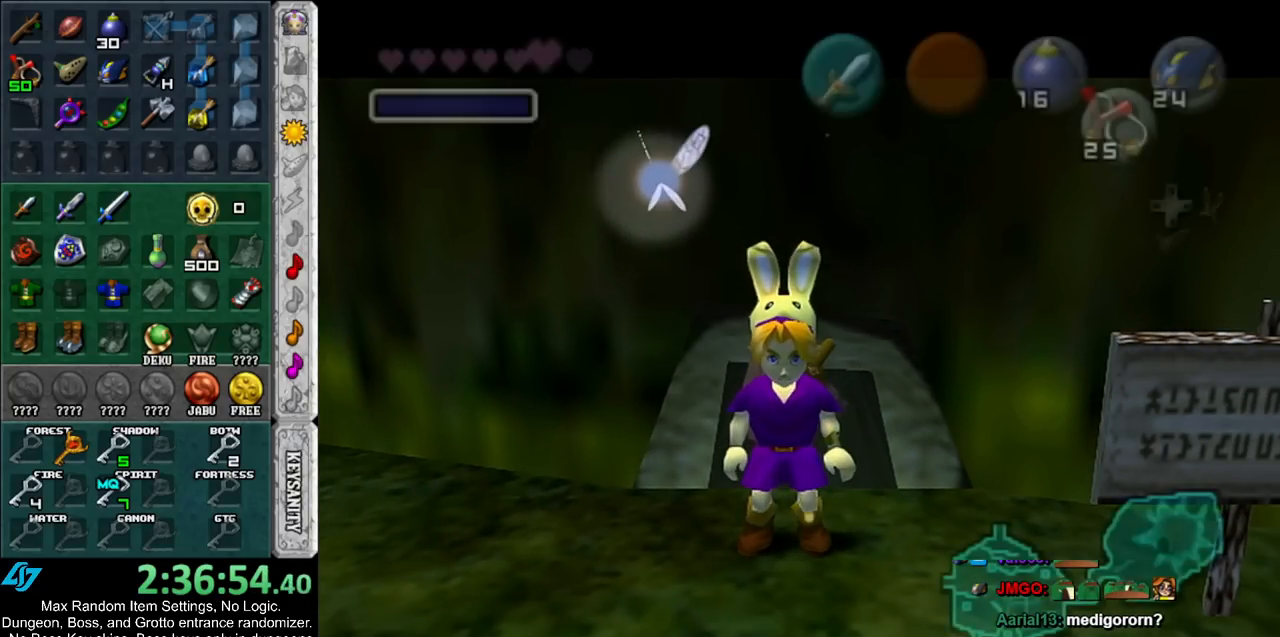
{"buttons": ["L1"], "left_stick": "down", "right_stick": "center", "events": [[150, "left_stick", "down"], [217, "A", "down"], [350, "A", "up"]]}
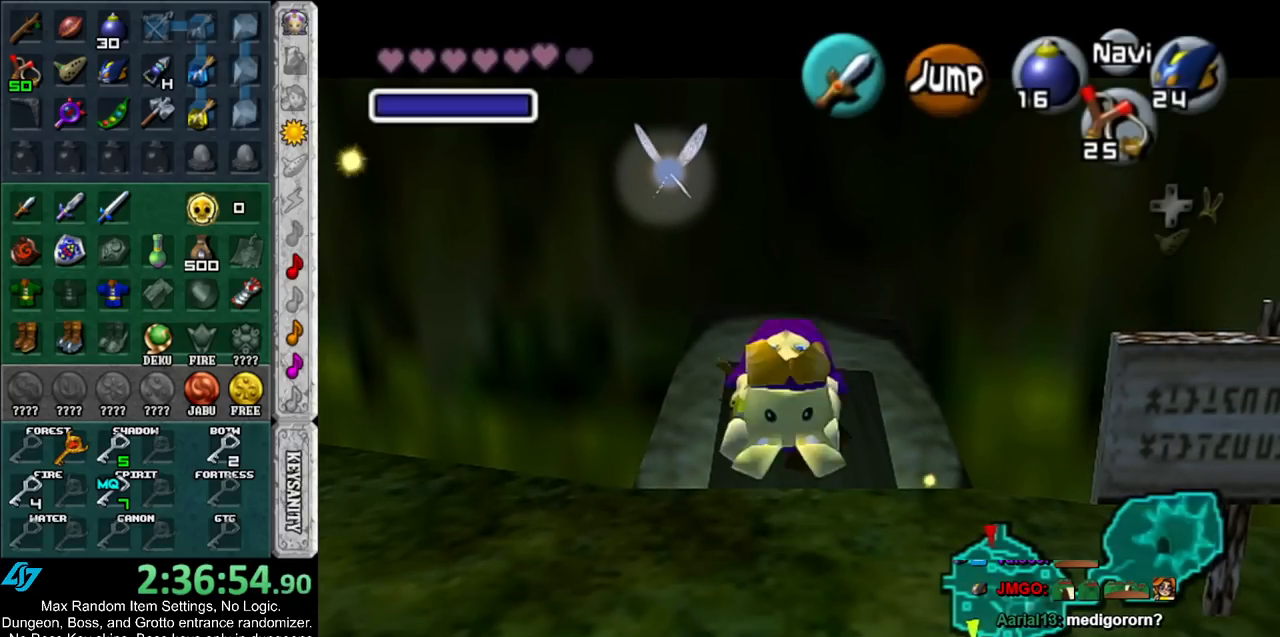
{"buttons": ["A", "L1"], "left_stick": "left", "right_stick": "center", "events": [[67, "left_stick", "left"], [467, "A", "down"]]}
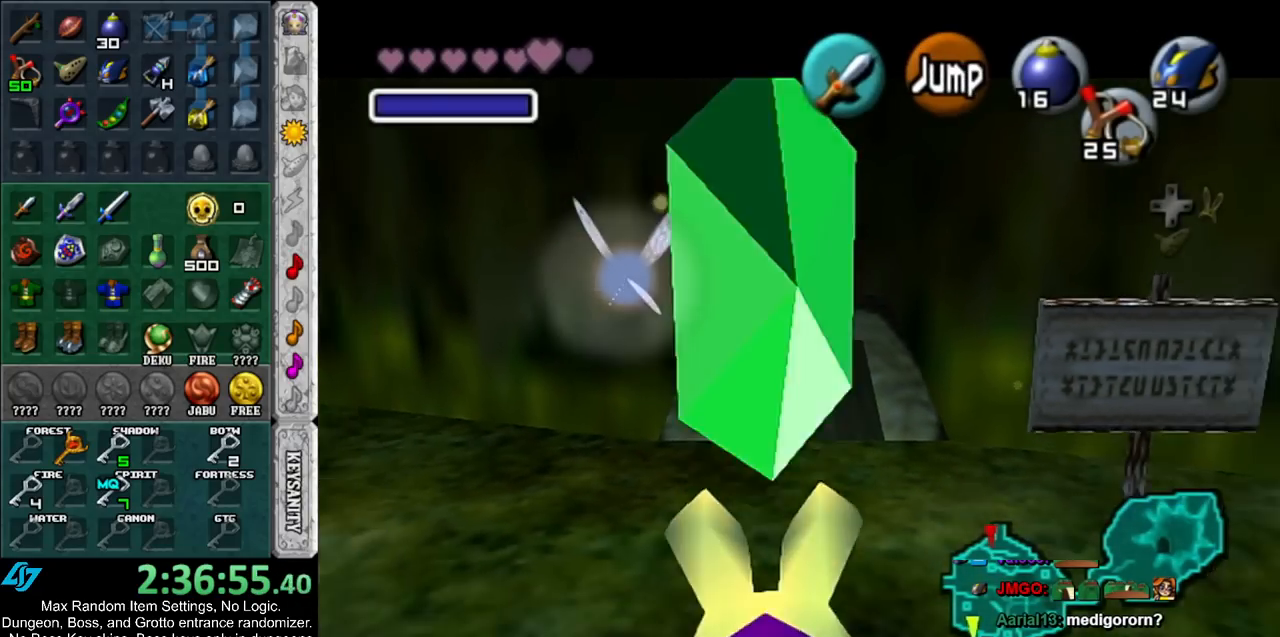
{"buttons": ["A", "L1"], "left_stick": "down", "right_stick": "center", "events": [[117, "A", "up"], [217, "left_stick", "down"], [383, "A", "down"]]}
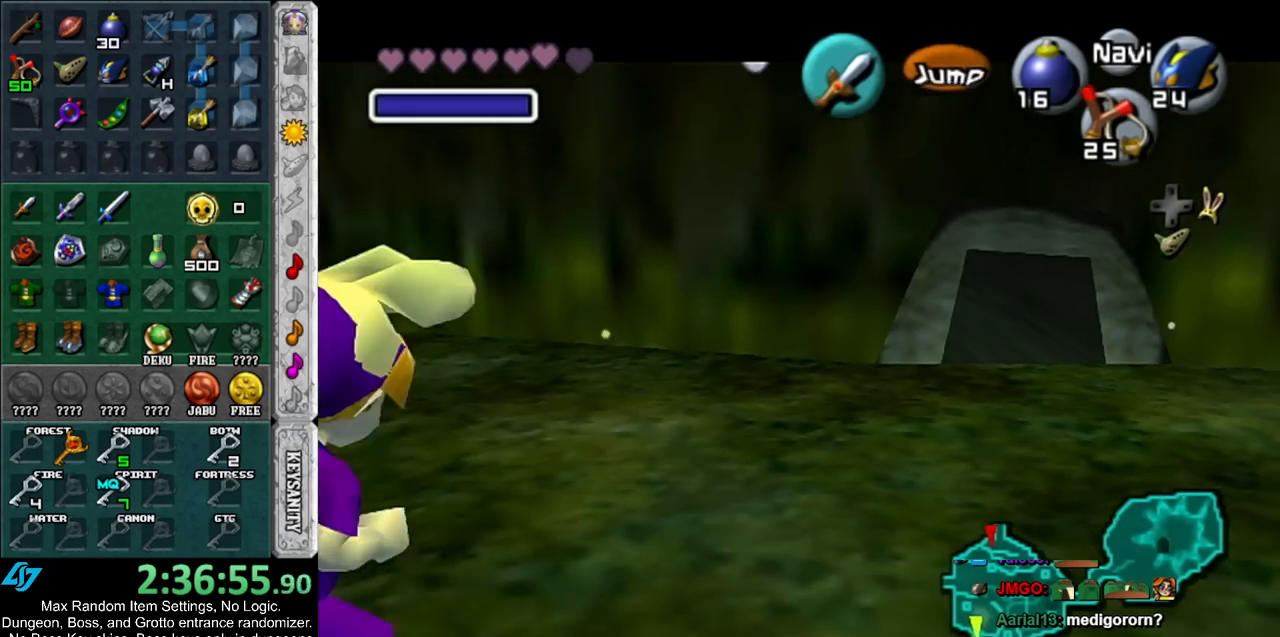
{"buttons": [], "left_stick": "center", "right_stick": "center", "events": [[33, "A", "up"], [117, "L1", "up"], [150, "left_stick", "center"]]}
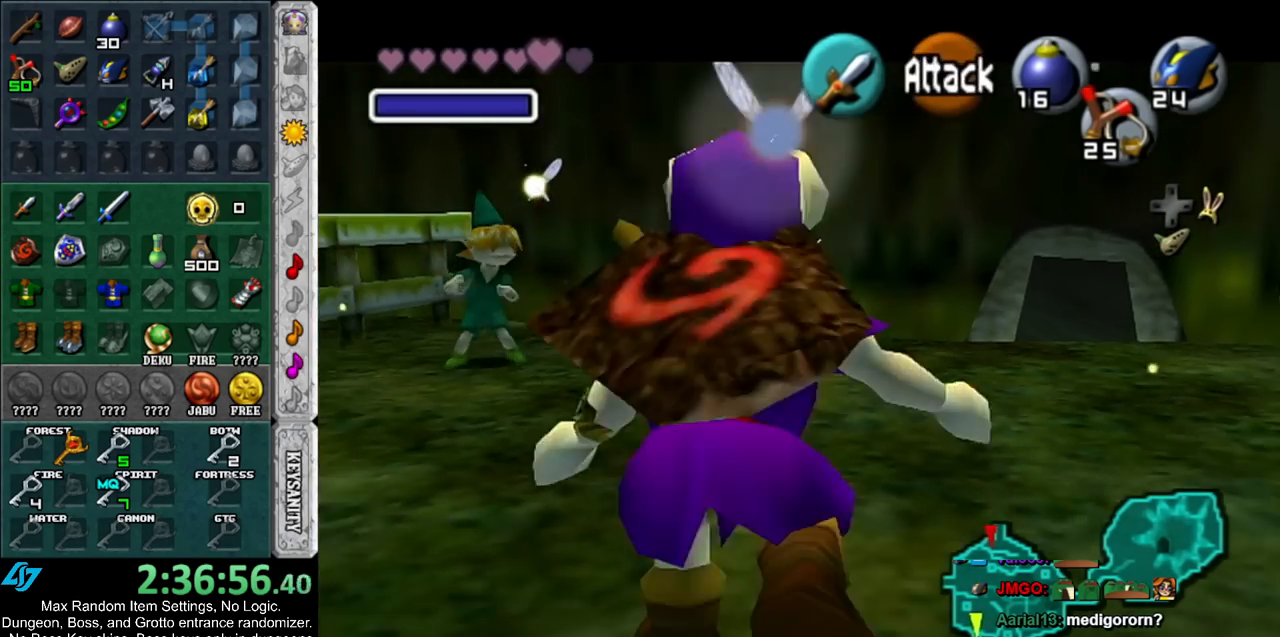
{"buttons": ["L1"], "left_stick": "down", "right_stick": "center", "events": [[100, "left_stick", "right"], [217, "left_stick", "center"], [250, "L1", "down"], [400, "left_stick", "down"]]}
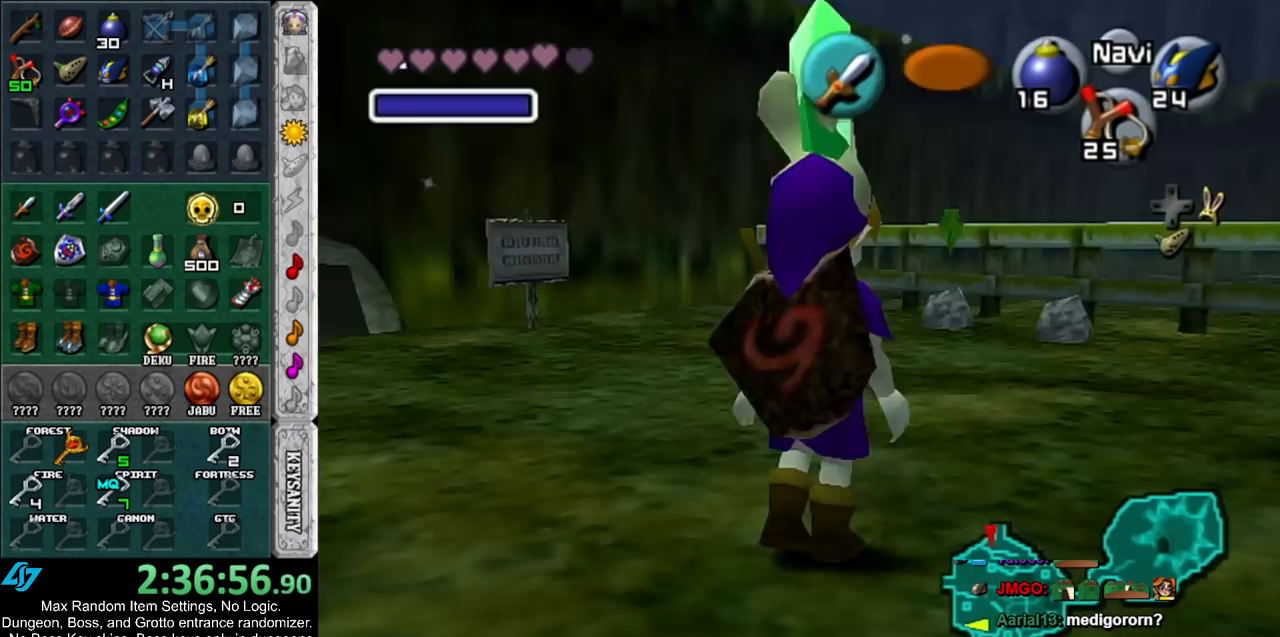
{"buttons": ["L1"], "left_stick": "down", "right_stick": "center", "events": []}
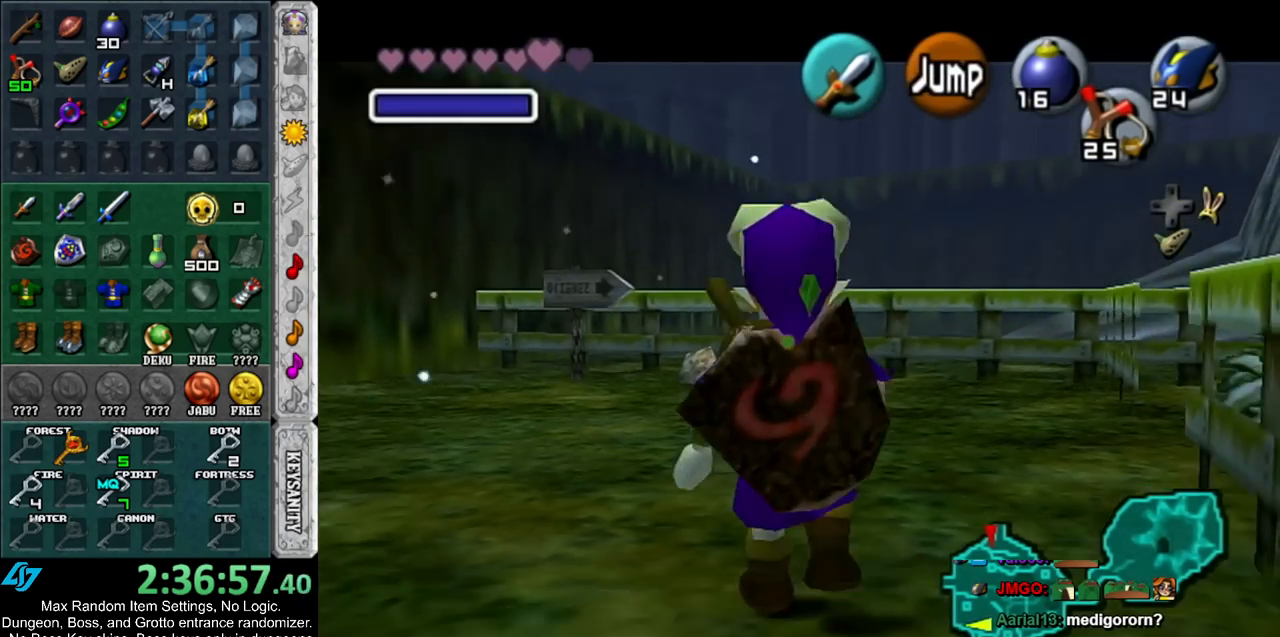
{"buttons": [], "left_stick": "down-right", "right_stick": "center", "events": [[100, "A", "down"], [183, "L1", "up"], [217, "A", "up"], [283, "left_stick", "down-right"]]}
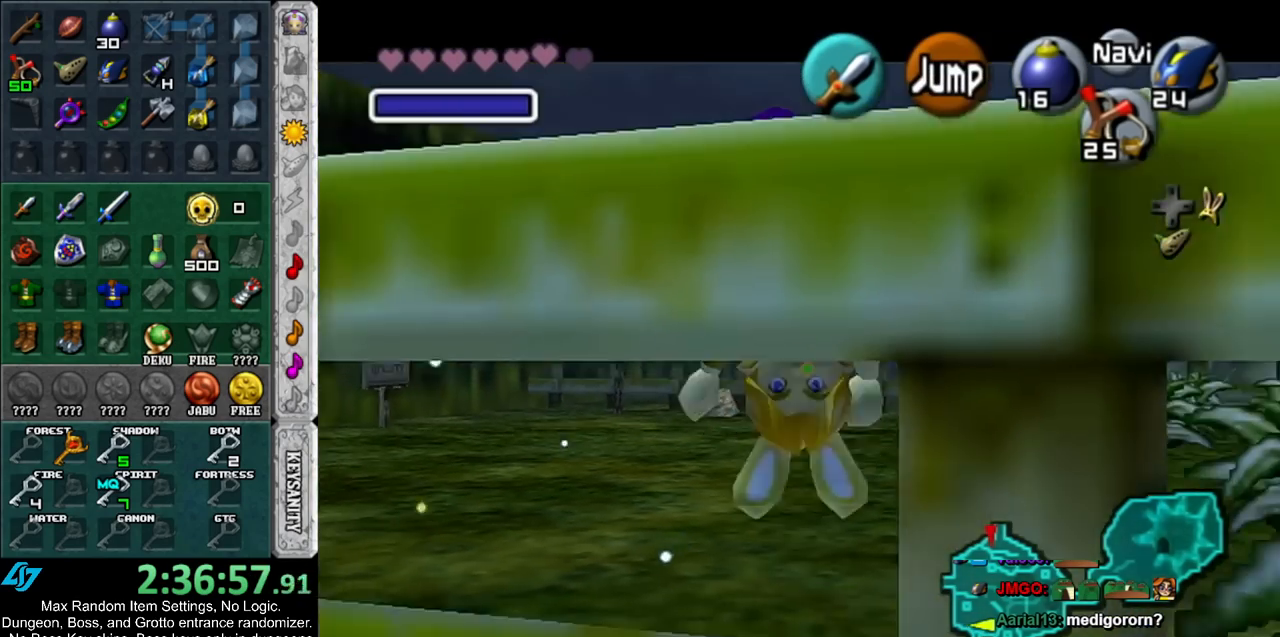
{"buttons": ["L1"], "left_stick": "center", "right_stick": "center", "events": [[467, "left_stick", "center"], [500, "L1", "down"]]}
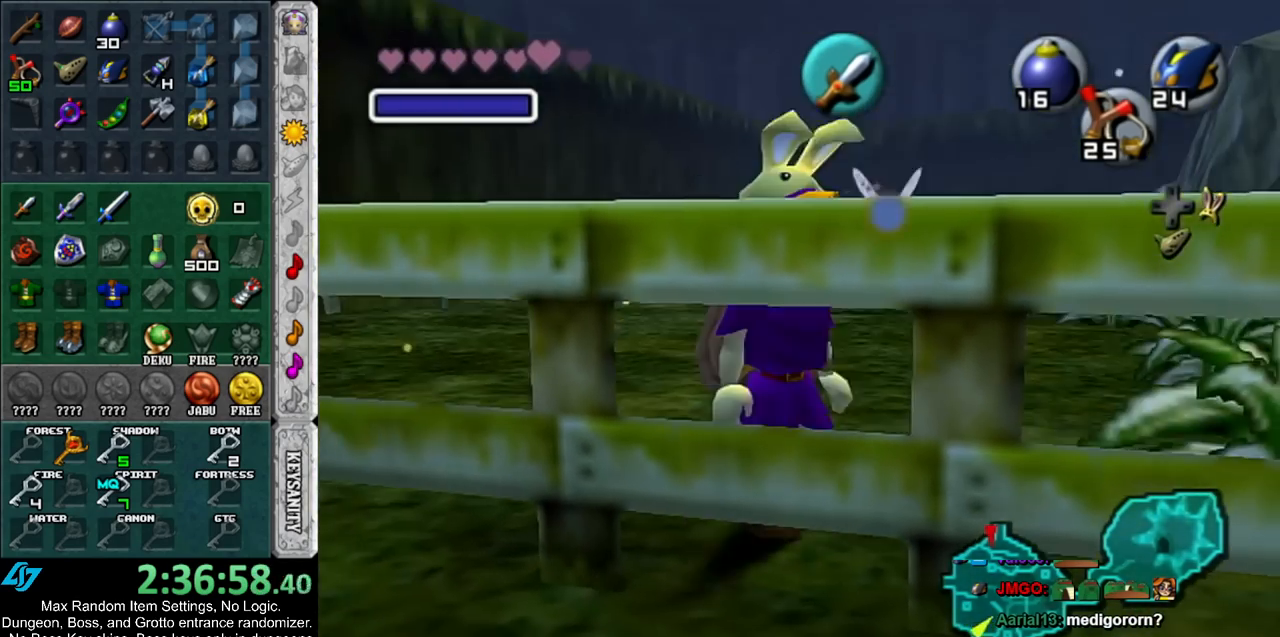
{"buttons": [], "left_stick": "center", "right_stick": "center", "events": [[367, "L1", "up"]]}
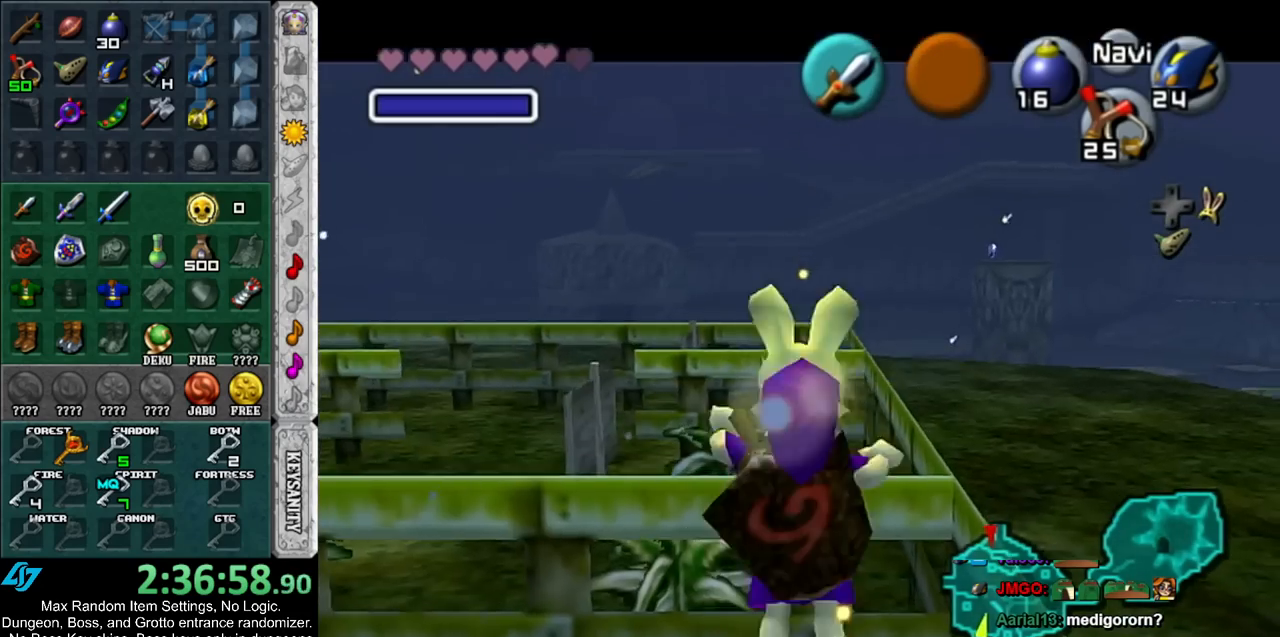
{"buttons": [], "left_stick": "up-right", "right_stick": "center", "events": [[167, "left_stick", "up"], [250, "left_stick", "up-right"]]}
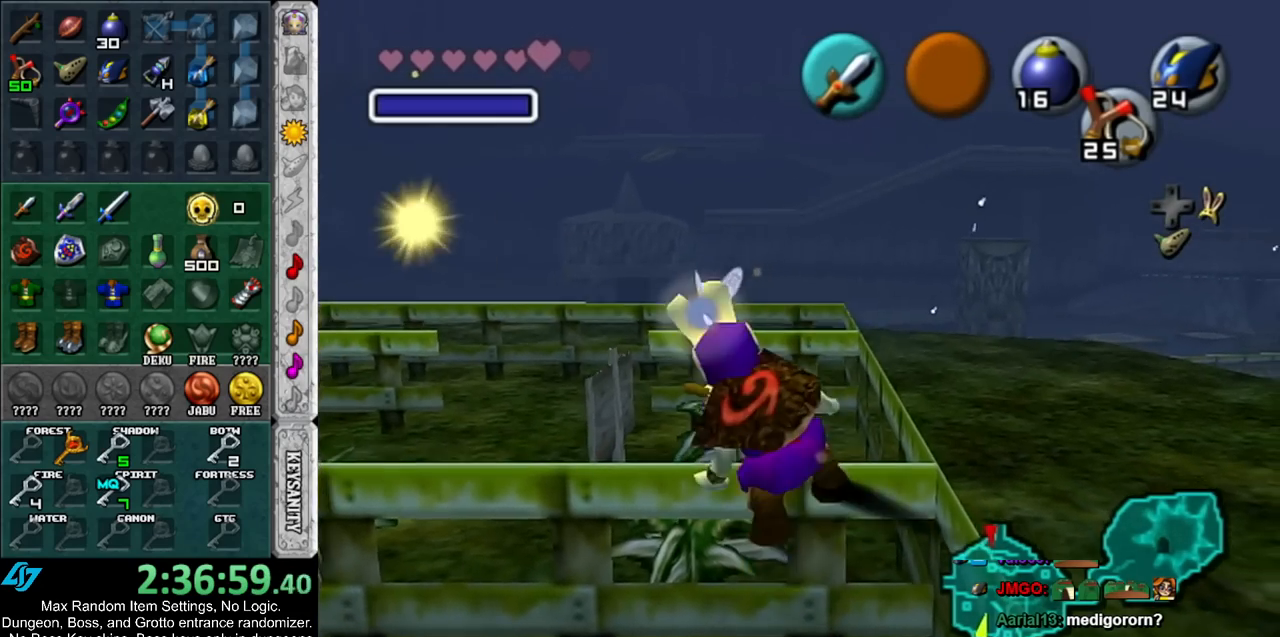
{"buttons": [], "left_stick": "up", "right_stick": "center", "events": [[500, "left_stick", "up"]]}
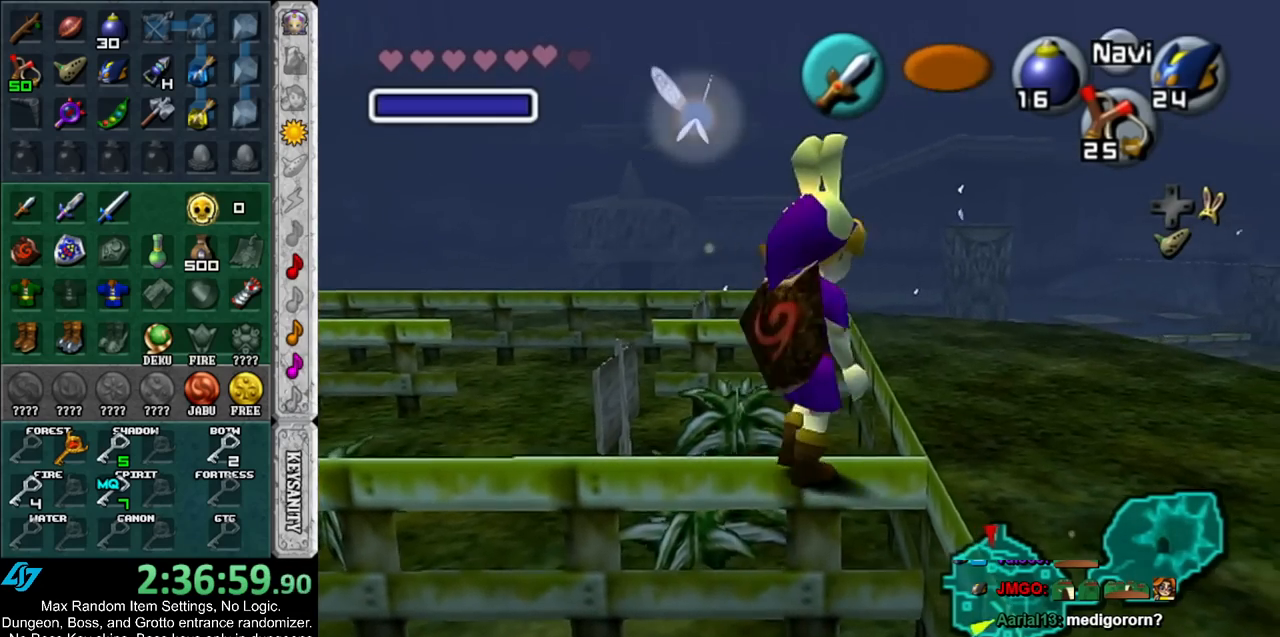
{"buttons": [], "left_stick": "up", "right_stick": "center", "events": []}
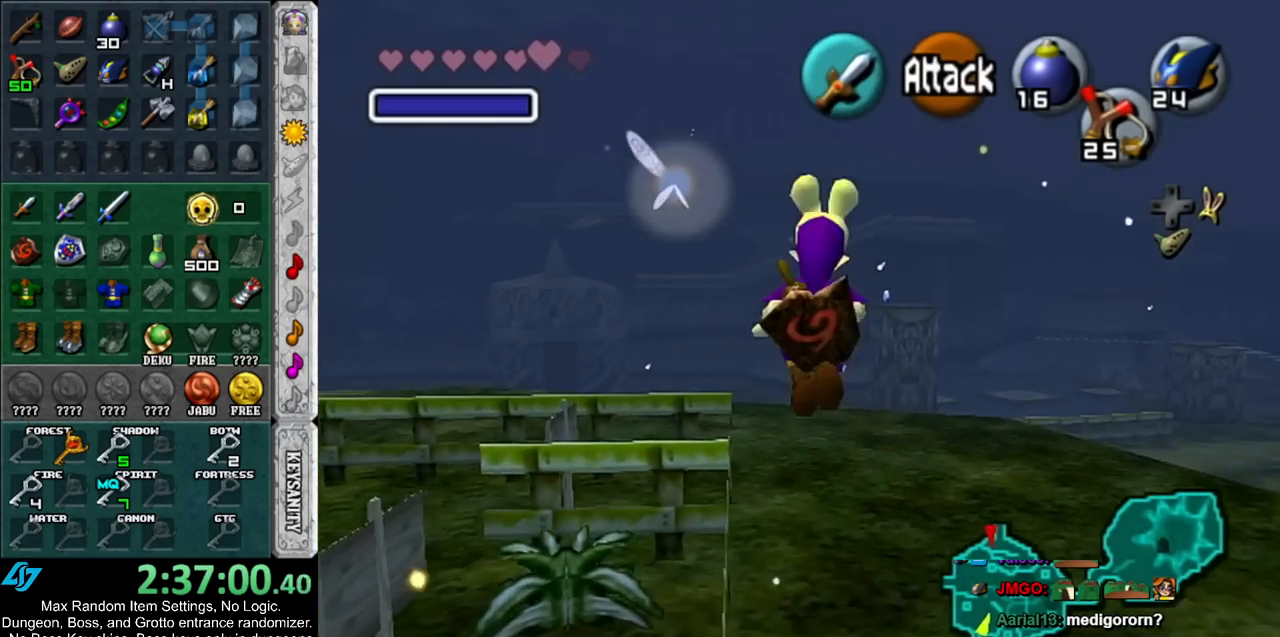
{"buttons": [], "left_stick": "up", "right_stick": "center", "events": []}
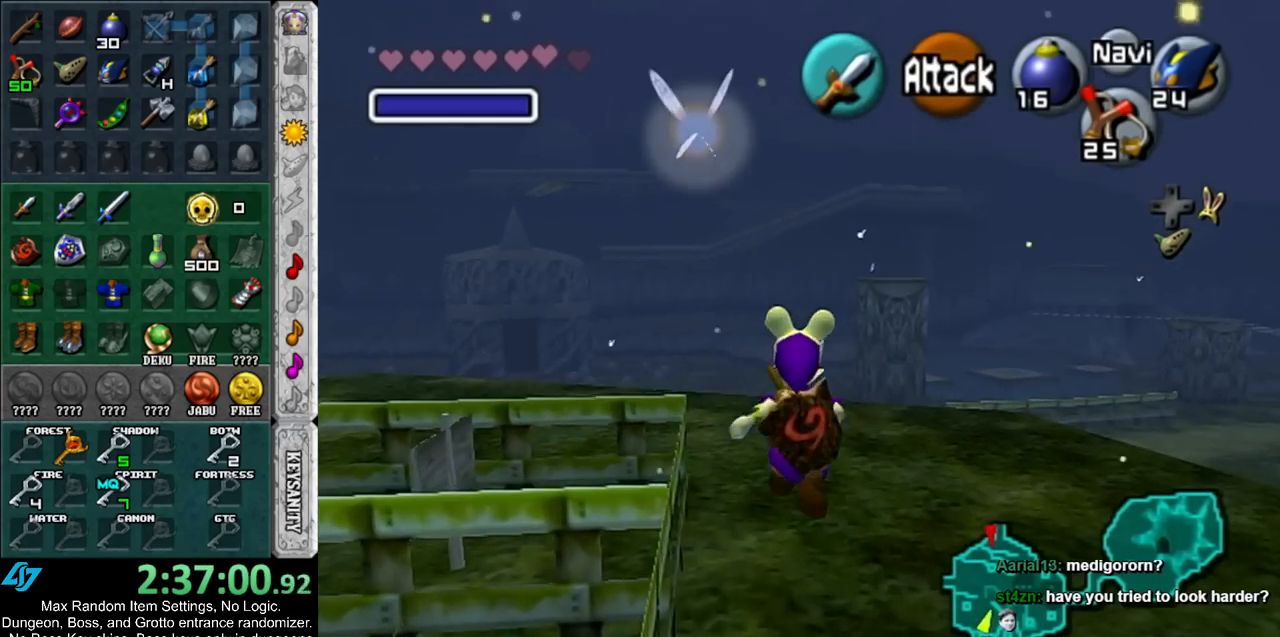
{"buttons": [], "left_stick": "up", "right_stick": "center", "events": []}
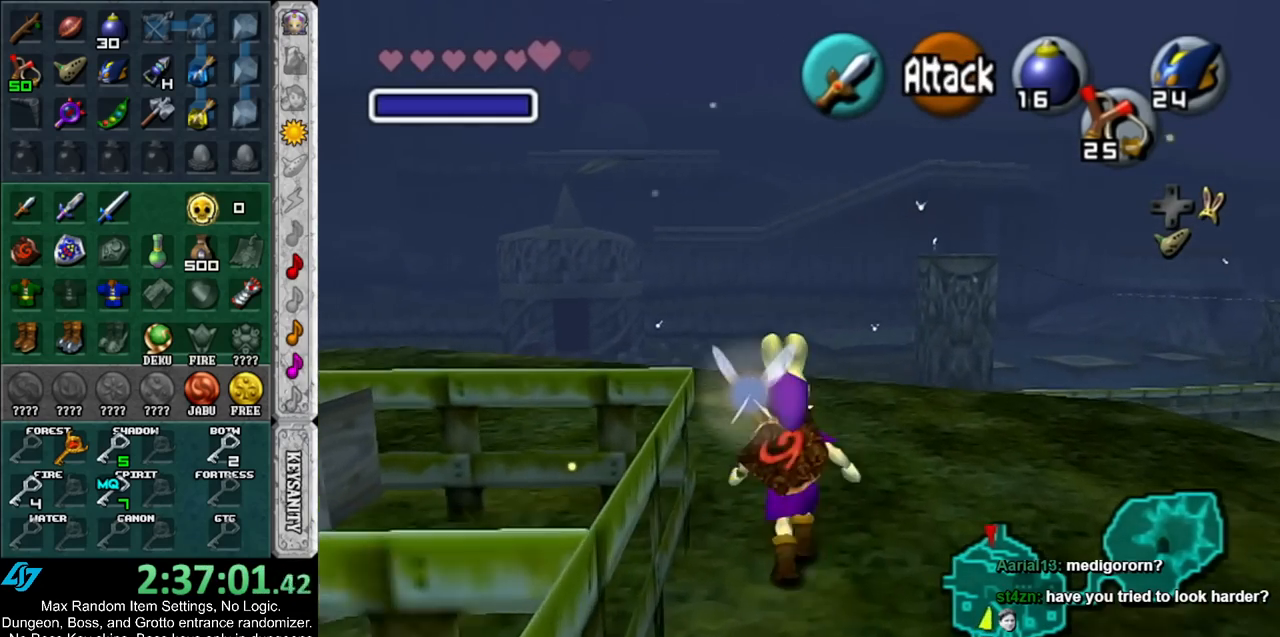
{"buttons": [], "left_stick": "up", "right_stick": "center", "events": []}
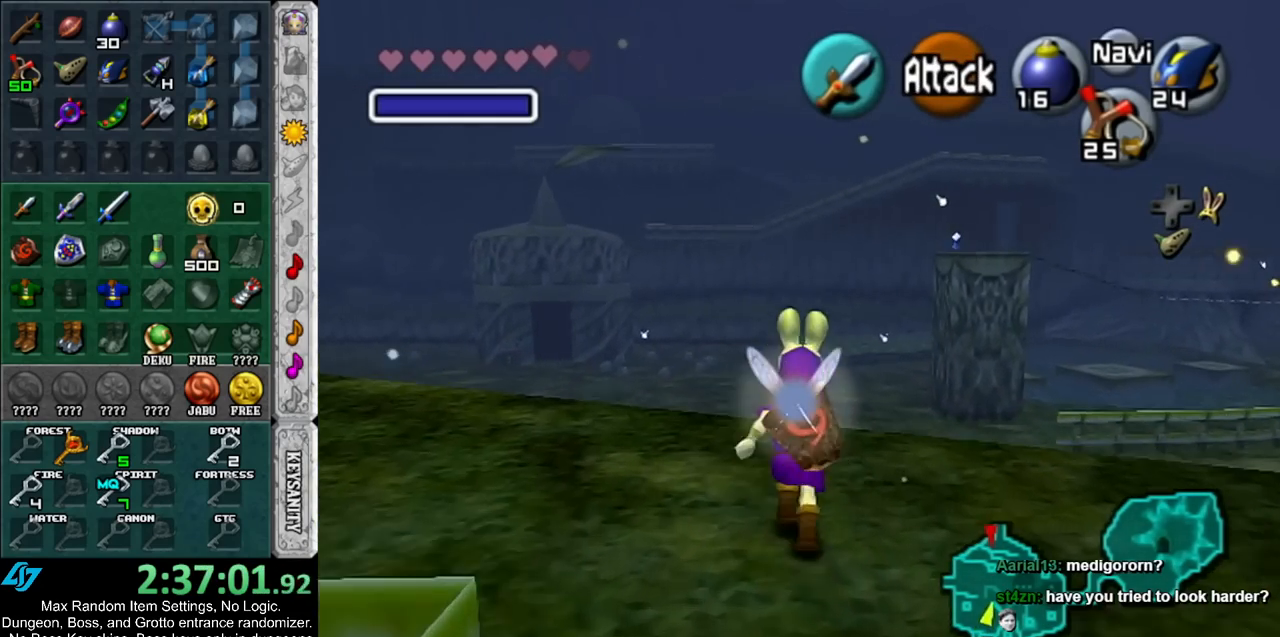
{"buttons": [], "left_stick": "up", "right_stick": "center", "events": []}
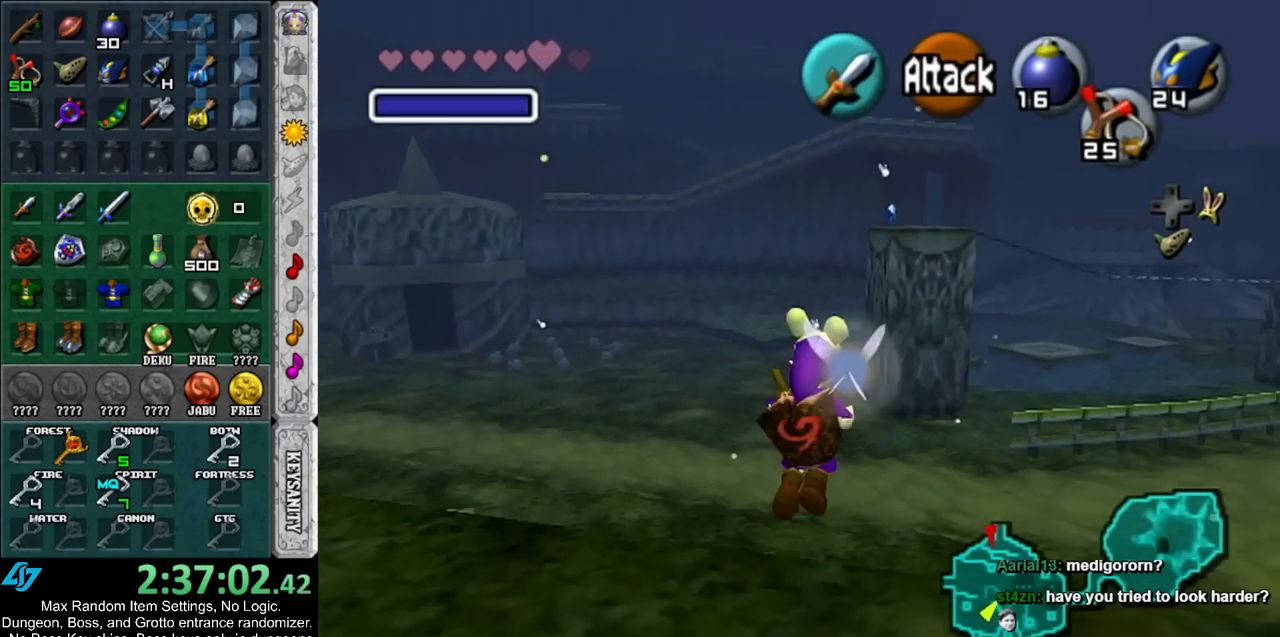
{"buttons": [], "left_stick": "up-left", "right_stick": "center", "events": [[150, "left_stick", "up-left"]]}
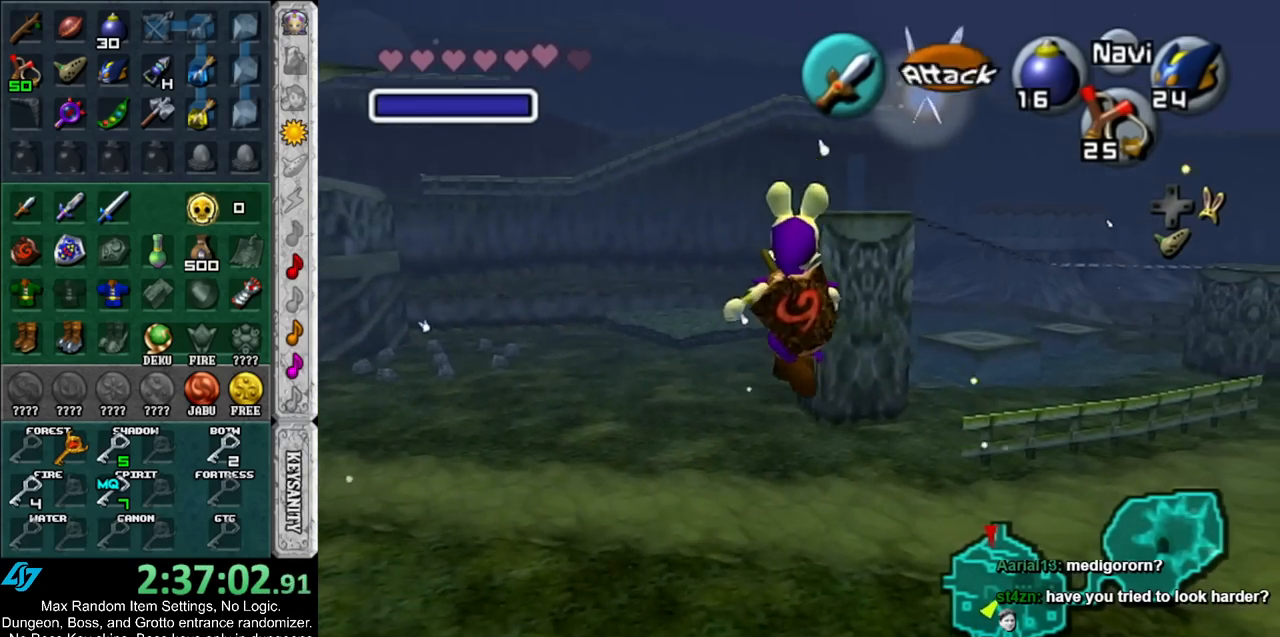
{"buttons": [], "left_stick": "up-left", "right_stick": "center", "events": []}
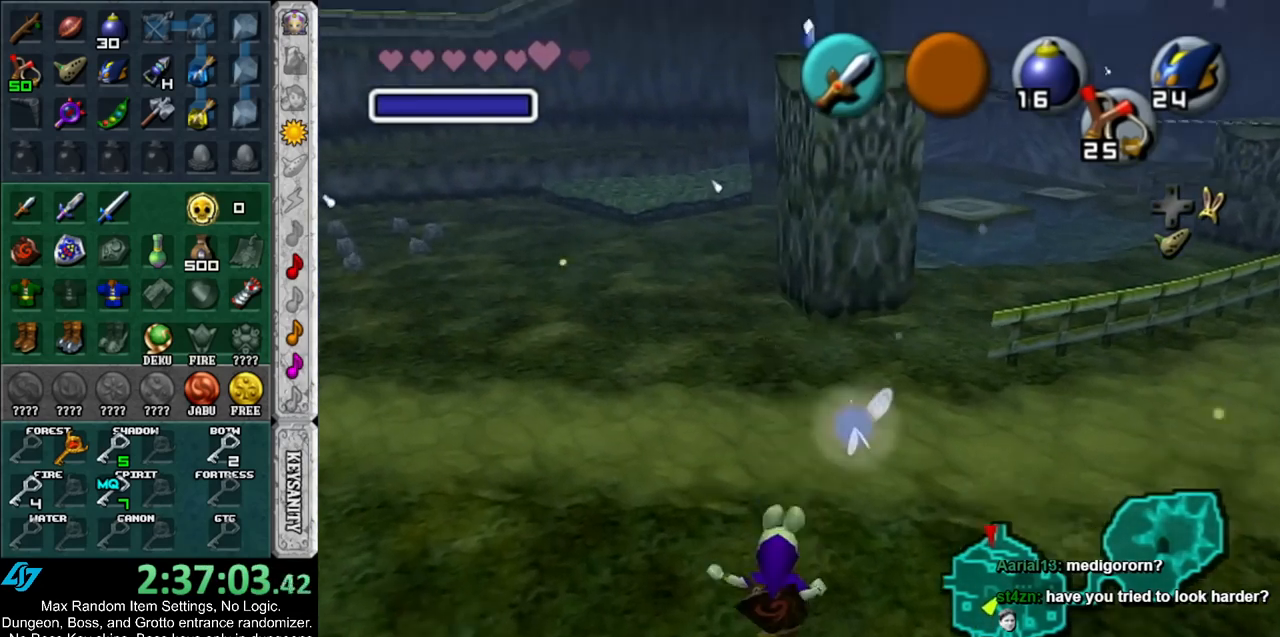
{"buttons": [], "left_stick": "up", "right_stick": "center", "events": [[283, "left_stick", "up"]]}